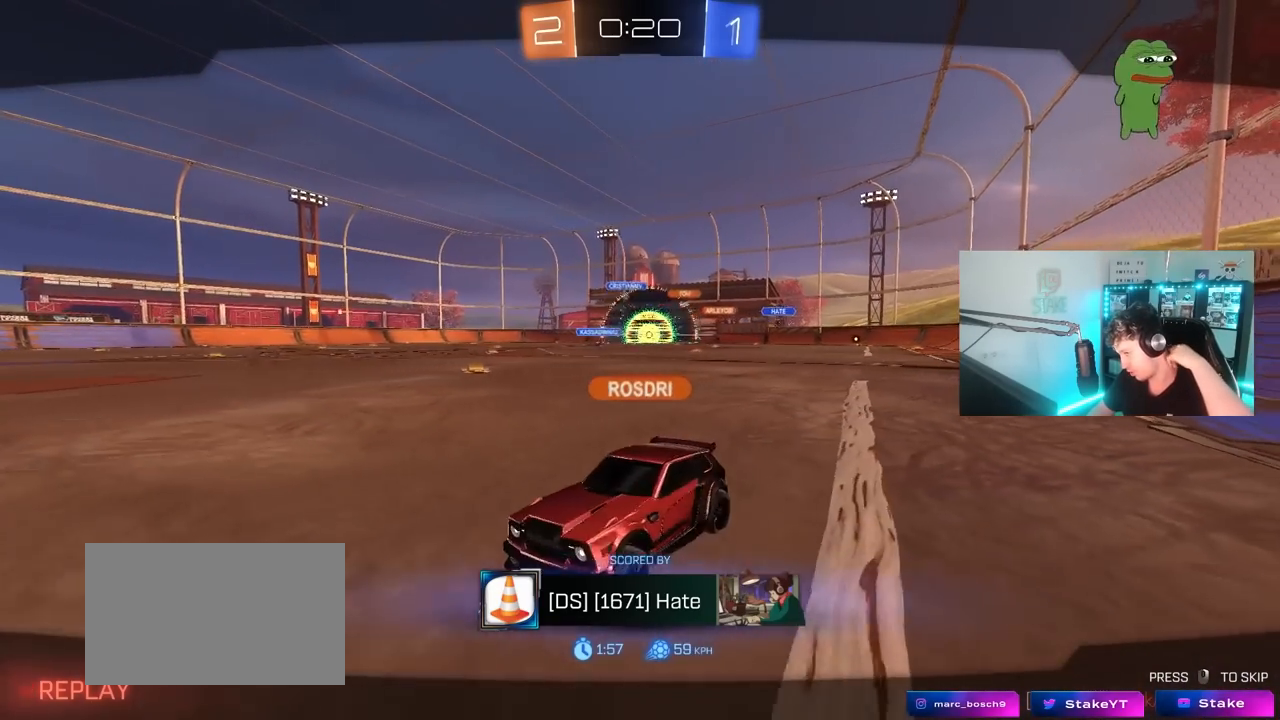
Gameplay with keyboard and mouse; each line is a JSON object with the keys and mouse buttons held at the frame after it. "events" lists presses ("down") and releases ("up") of "1", "2", "3", "4", "5", "a", "alt", "c", "caps_lock", "ctrl", "d", "e", "f", "g", "q", "r", "s", "shift", "space", "t", "tab", "v", "w", "x", "z", "mouse_left", "mouse_wheel" and "mouse_right" between this image and that frame as [ms after this image, input, new state], when the widget could be followed in between. "mouse_left", "mouse_wheel", "mouse_right" = the "left", "wheel", "right" buttons of the "mouse" list. No other keys are recorded. "wheel" means that the mouse wheel is clicked or scrolled. "mouse_move" is the direction in which the mouse moves at that frame (one of eight, or "still"), when it could be read.
{"keys": [], "mouse": [], "mouse_move": "still", "events": []}
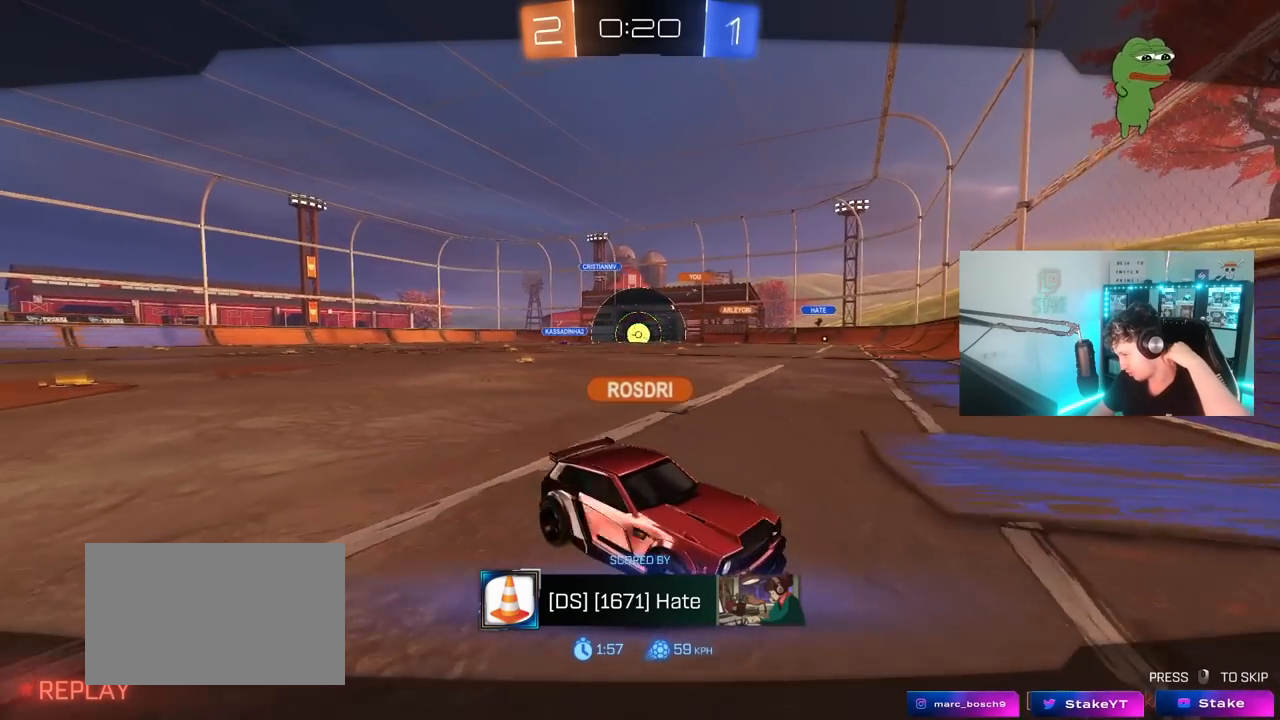
{"keys": [], "mouse": [], "mouse_move": "still", "events": []}
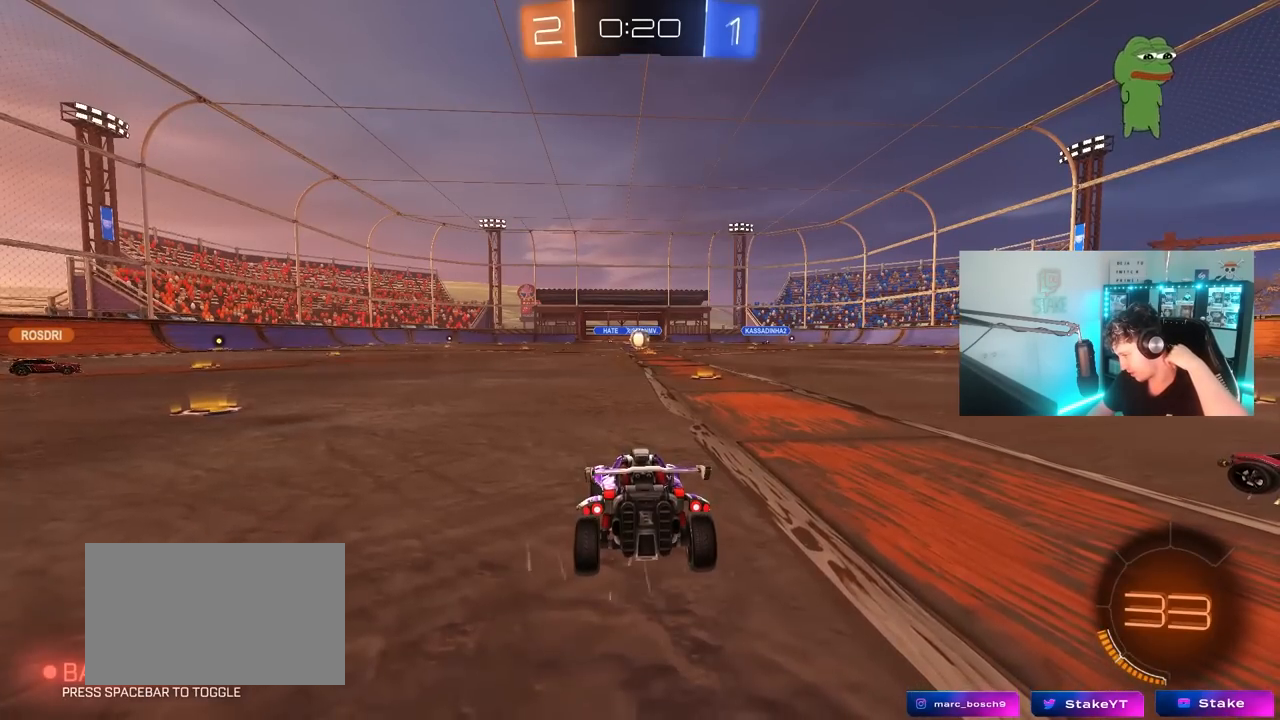
{"keys": [], "mouse": [], "mouse_move": "still", "events": []}
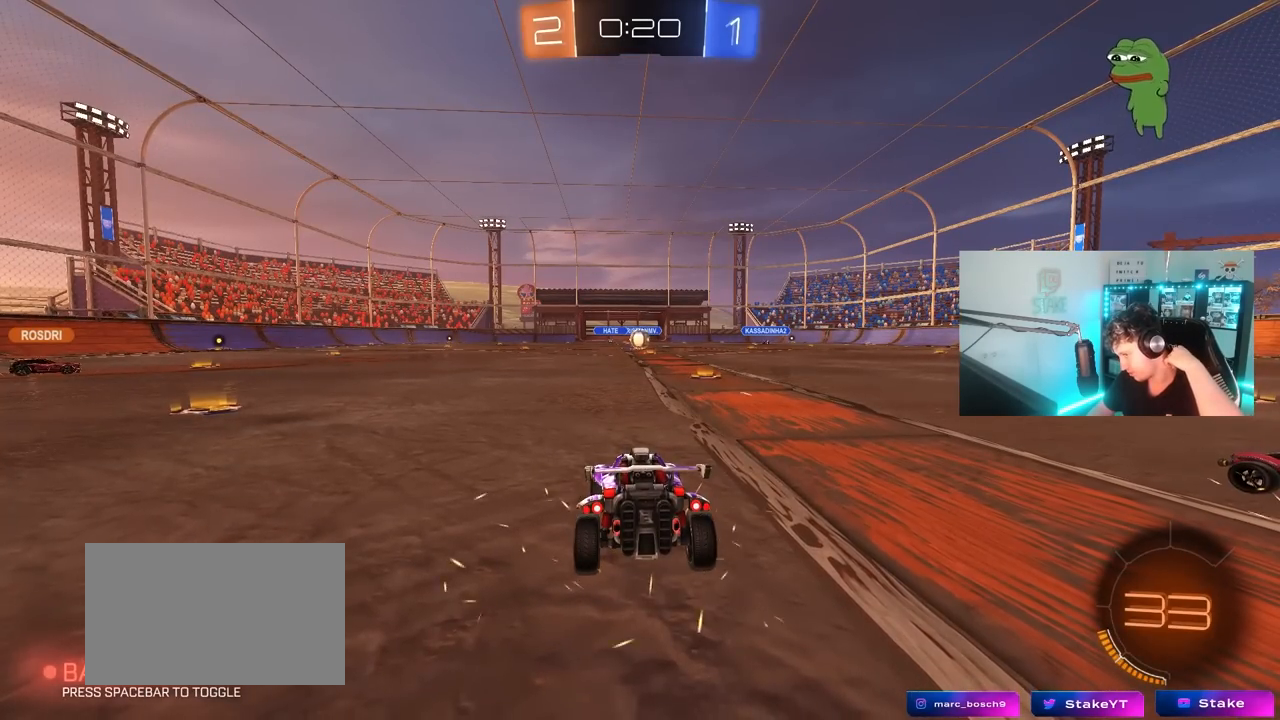
{"keys": [], "mouse": [], "mouse_move": "still", "events": []}
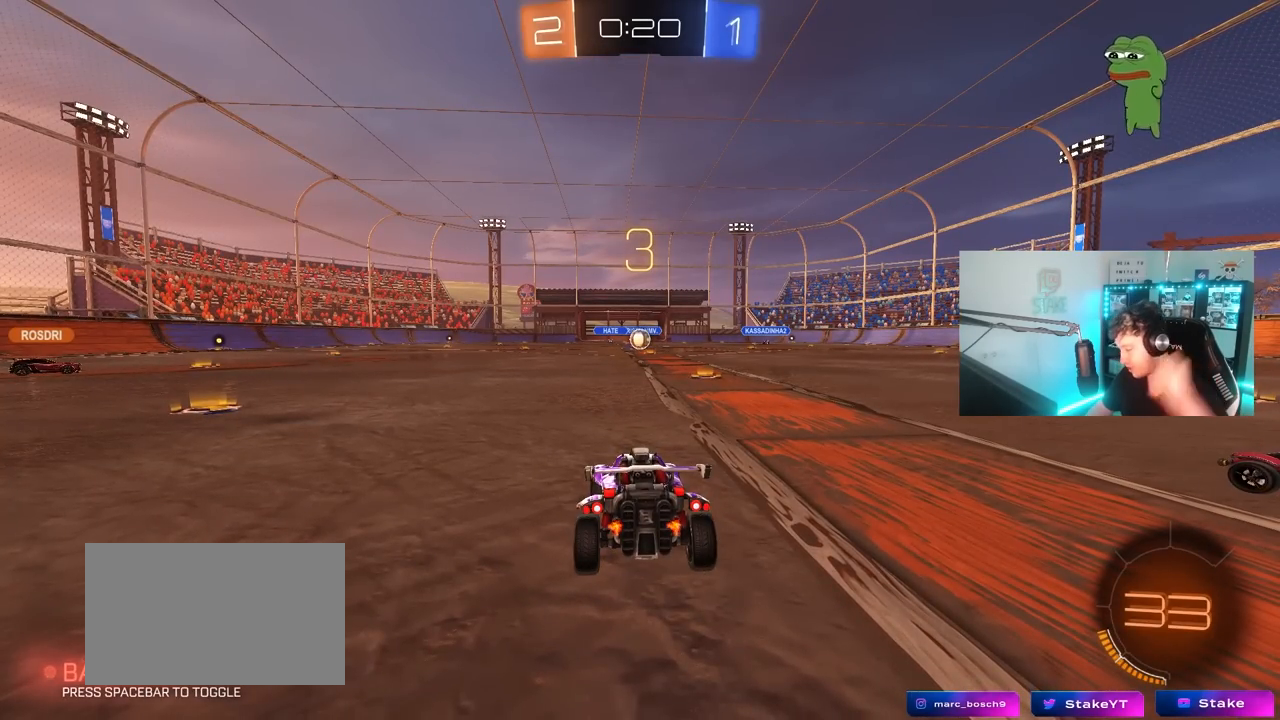
{"keys": [], "mouse": [], "mouse_move": "still", "events": []}
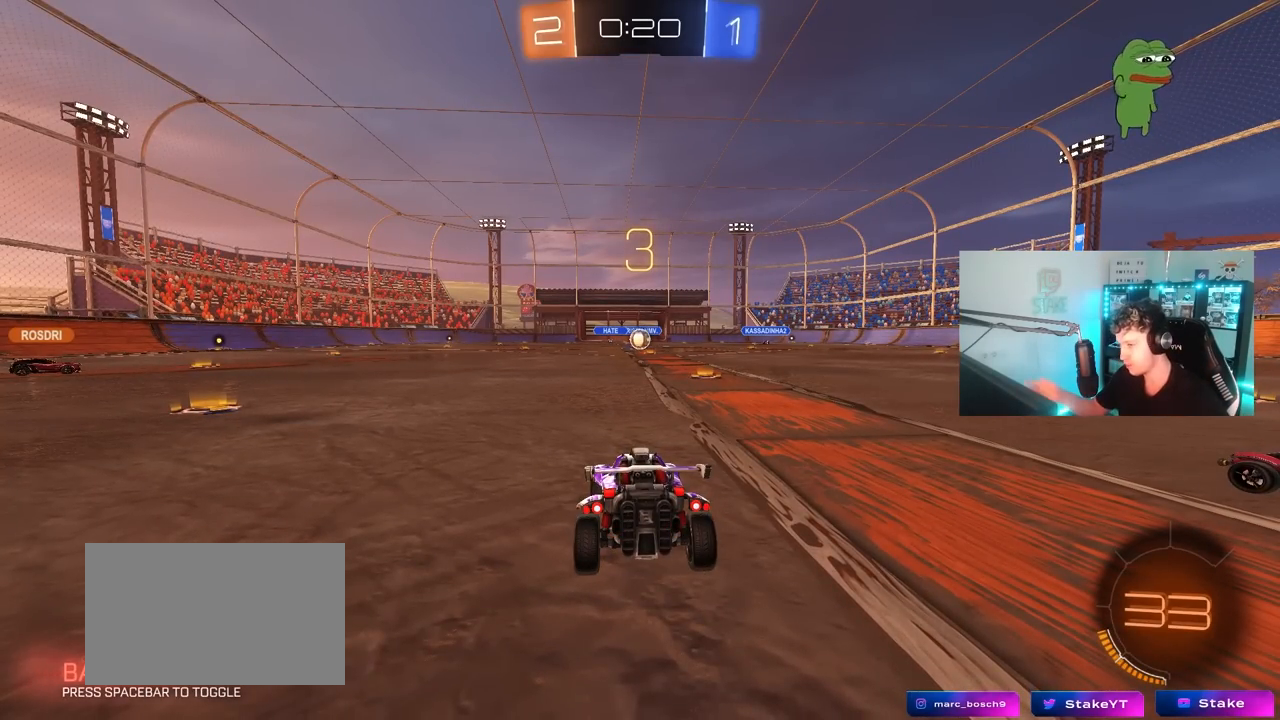
{"keys": ["tab"], "mouse": [], "mouse_move": "up", "events": [[400, "mouse_wheel", "down"], [400, "tab", "down"], [500, "mouse_wheel", "up"]]}
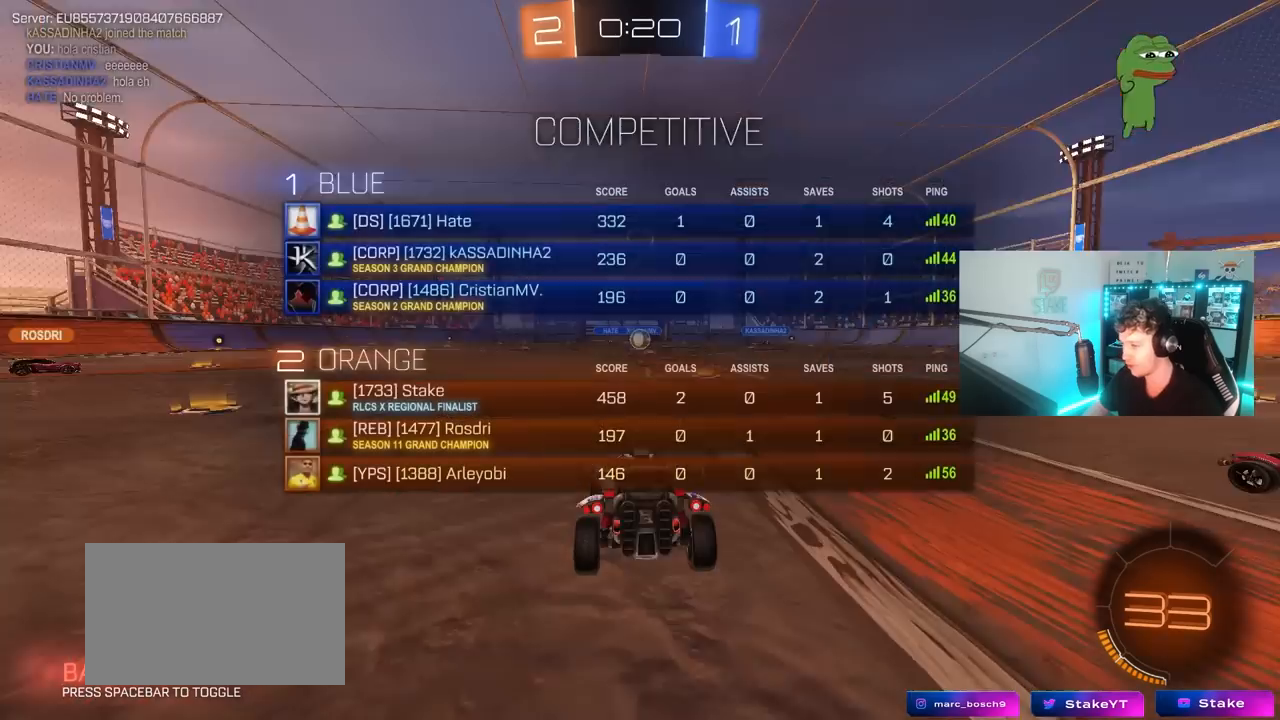
{"keys": ["w"], "mouse": [], "mouse_move": "up-right", "events": [[183, "mouse_wheel", "down"], [317, "mouse_wheel", "up"], [367, "tab", "up"], [467, "w", "down"]]}
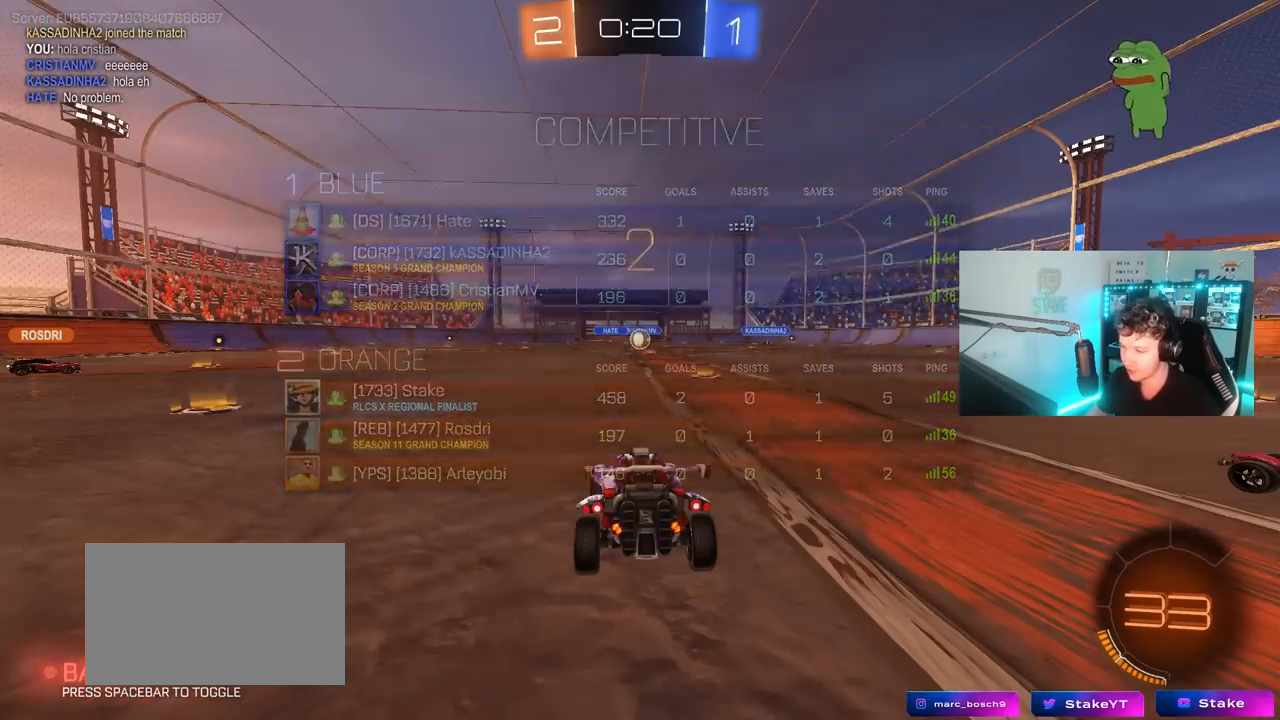
{"keys": ["a", "space", "w"], "mouse": ["left"], "mouse_move": "left", "events": [[17, "mouse_left", "down"], [50, "a", "down"], [200, "mouse_left", "up"], [333, "mouse_left", "down"], [383, "space", "down"]]}
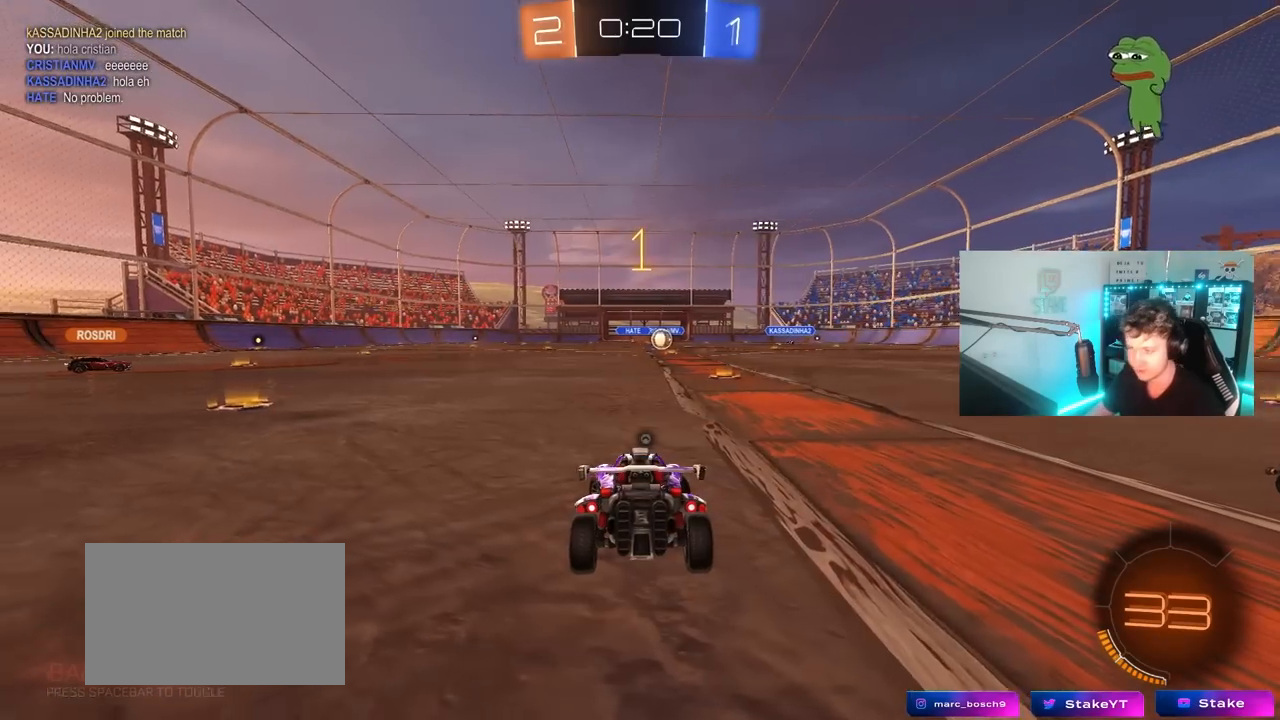
{"keys": ["a", "w"], "mouse": ["left"], "mouse_move": "left", "events": [[33, "space", "up"]]}
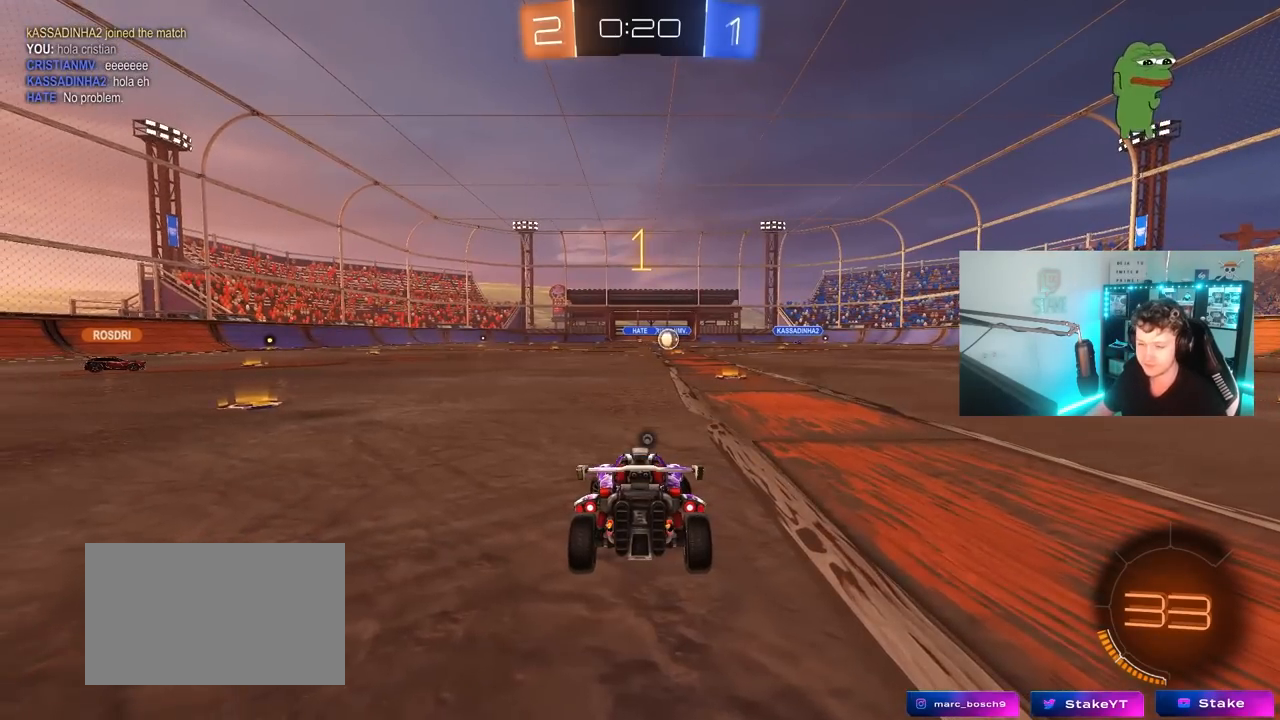
{"keys": ["a", "w"], "mouse": ["left"], "mouse_move": "left", "events": []}
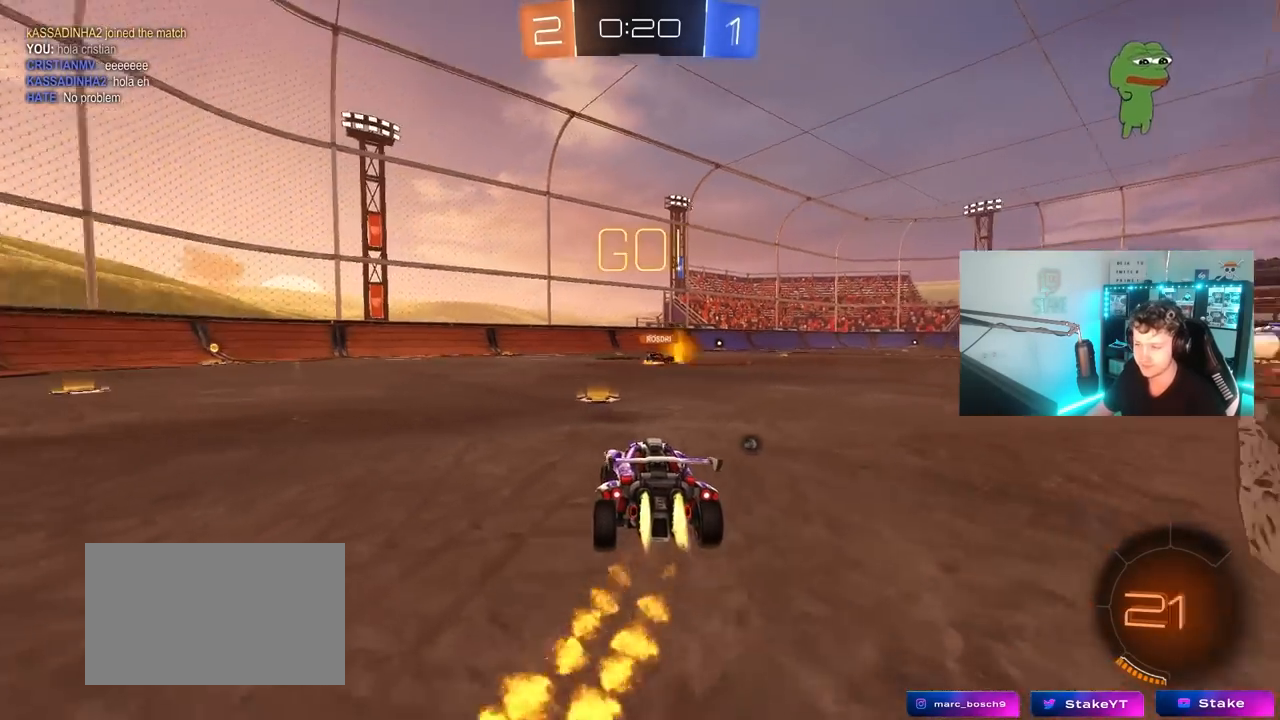
{"keys": ["a", "s", "shift"], "mouse": ["left", "right"], "mouse_move": "down", "events": [[200, "mouse_right", "down"], [283, "shift", "down"], [433, "s", "down"], [433, "w", "up"]]}
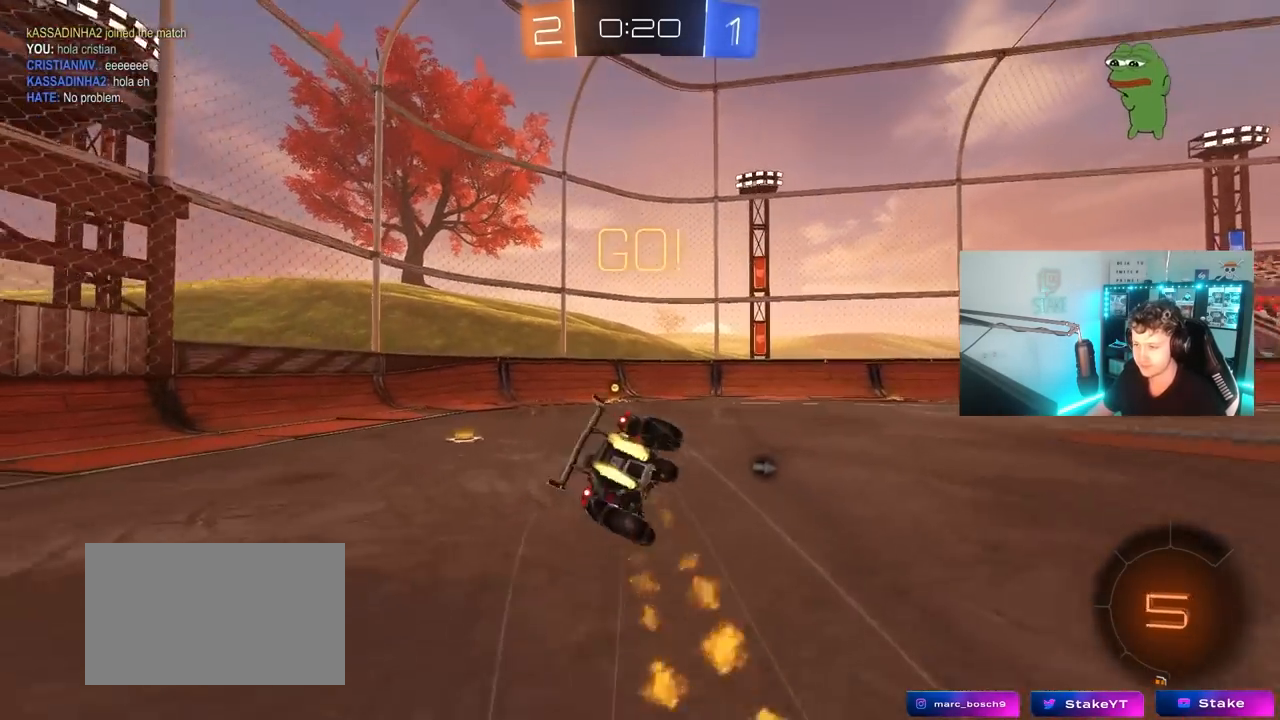
{"keys": ["a", "s", "shift"], "mouse": [], "mouse_move": "still", "events": [[17, "space", "down"], [67, "mouse_right", "up"], [167, "s", "up"], [217, "space", "up"], [267, "mouse_left", "up"], [300, "s", "down"]]}
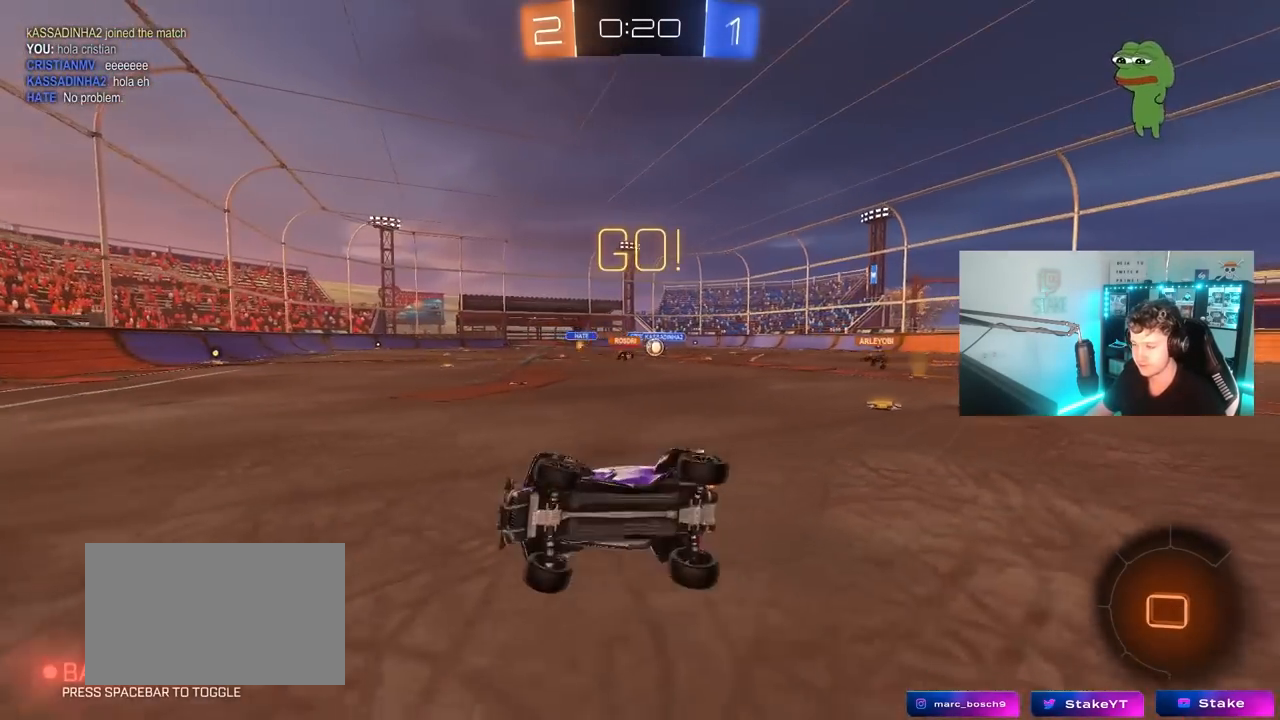
{"keys": ["d", "shift", "w"], "mouse": [], "mouse_move": "still", "events": [[50, "s", "up"], [50, "shift", "up"], [83, "a", "up"], [283, "d", "down"], [283, "w", "down"], [467, "shift", "down"]]}
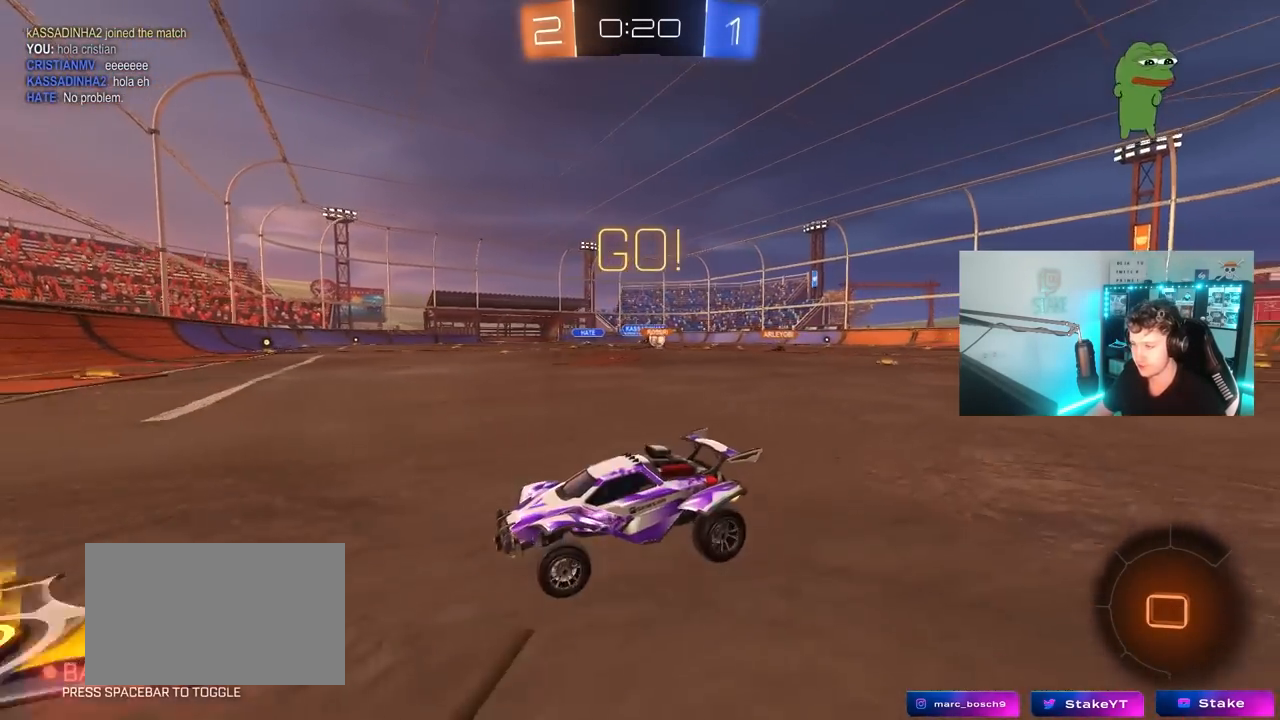
{"keys": ["d", "w"], "mouse": [], "mouse_move": "still", "events": [[50, "shift", "up"], [333, "shift", "down"], [433, "shift", "up"]]}
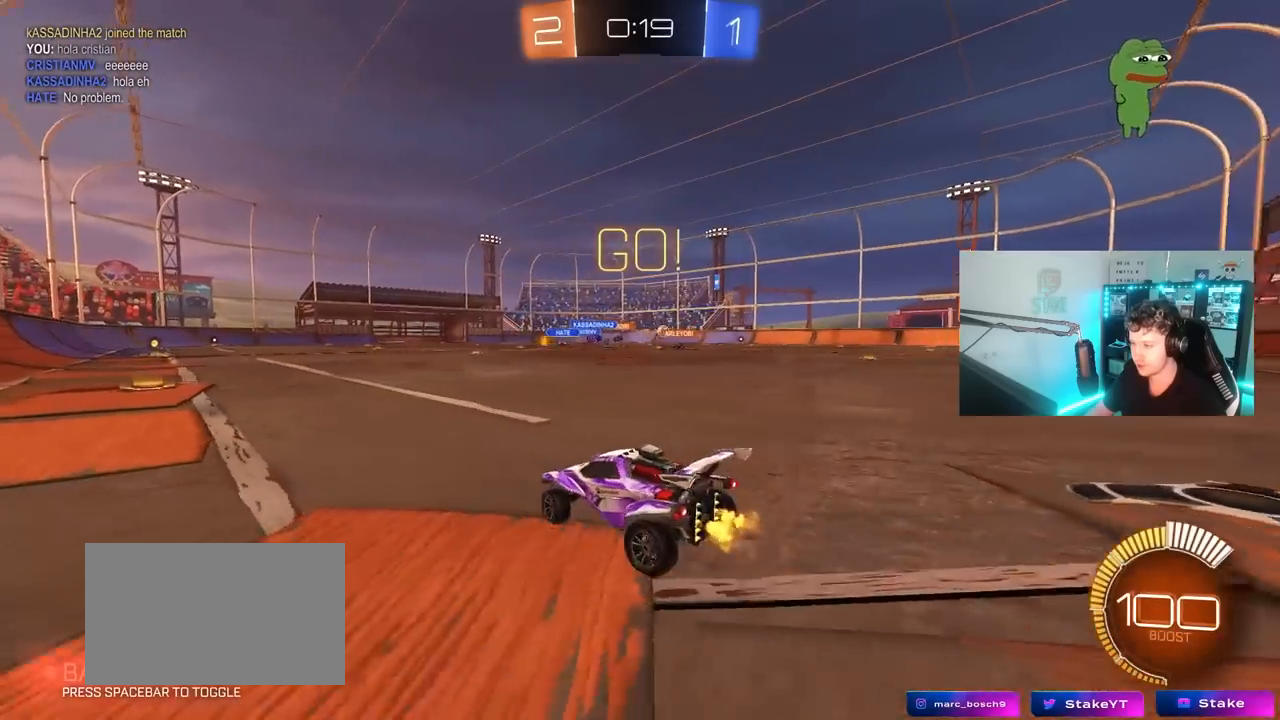
{"keys": ["d", "shift", "w"], "mouse": ["left"], "mouse_move": "down-left", "events": [[400, "d", "up"], [400, "mouse_left", "down"], [450, "mouse_right", "down"], [500, "d", "down"], [500, "mouse_right", "up"], [500, "shift", "down"]]}
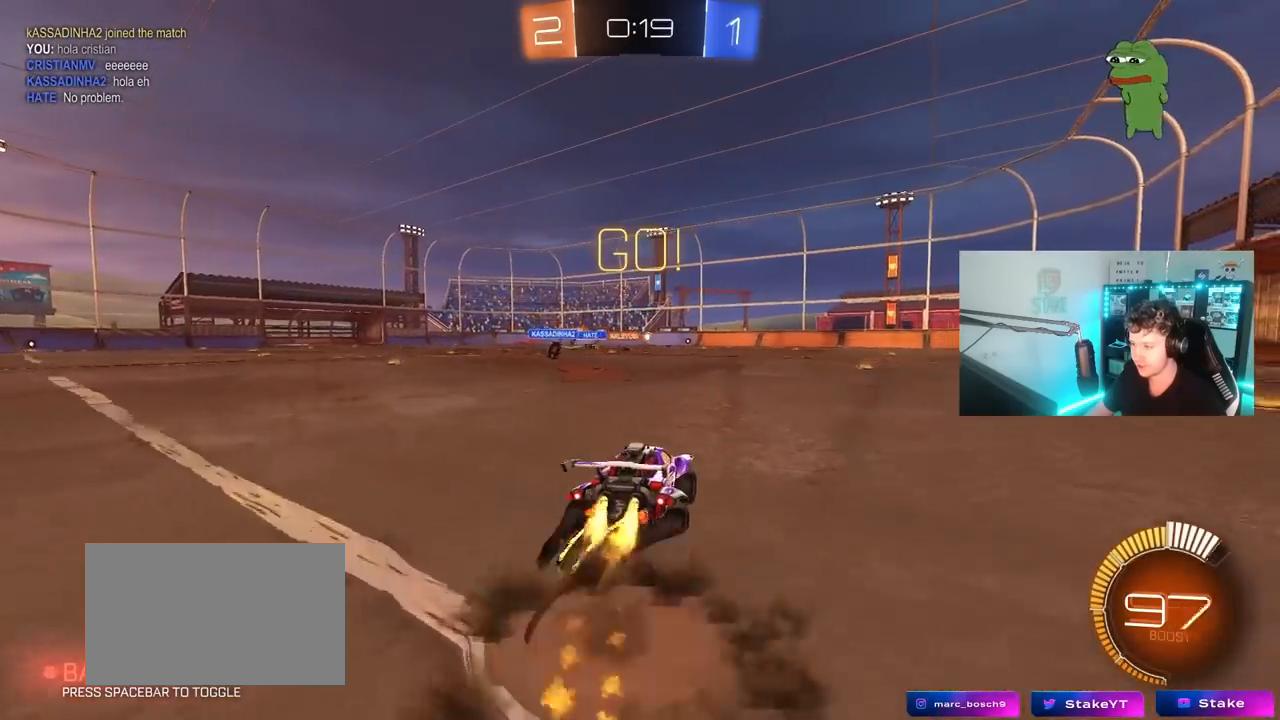
{"keys": ["d", "shift"], "mouse": [], "mouse_move": "still", "events": [[17, "mouse_right", "down"], [133, "s", "down"], [133, "w", "up"], [317, "mouse_right", "up"], [417, "s", "up"], [467, "mouse_left", "up"]]}
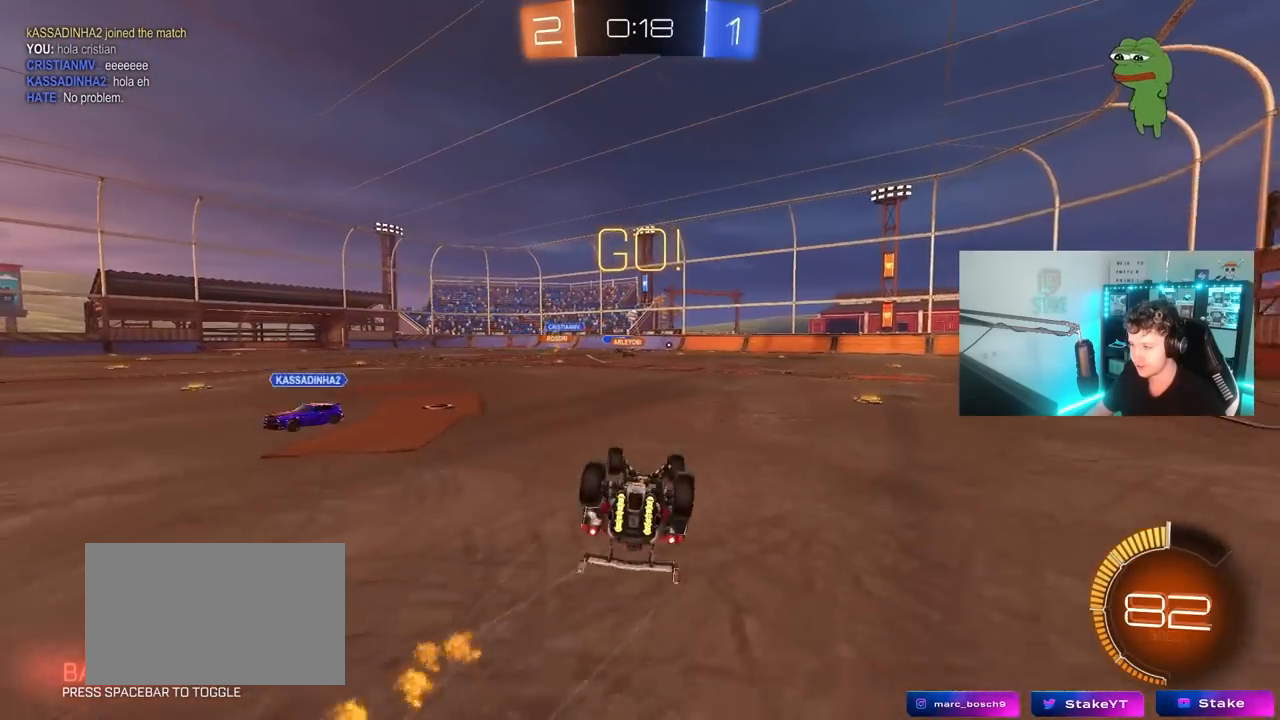
{"keys": [], "mouse": [], "mouse_move": "still", "events": [[67, "s", "down"], [333, "d", "up"], [333, "s", "up"], [333, "shift", "up"]]}
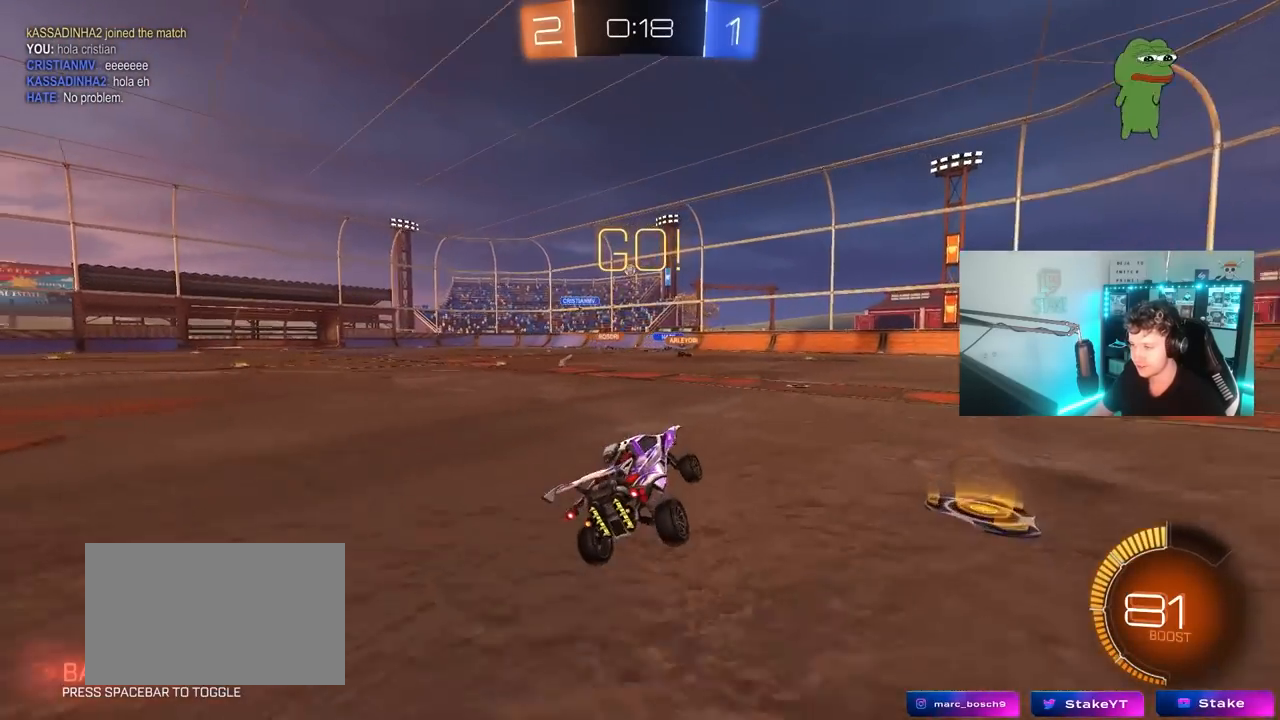
{"keys": ["a", "w"], "mouse": [], "mouse_move": "still", "events": [[33, "d", "down"], [33, "w", "down"], [450, "d", "up"], [500, "a", "down"]]}
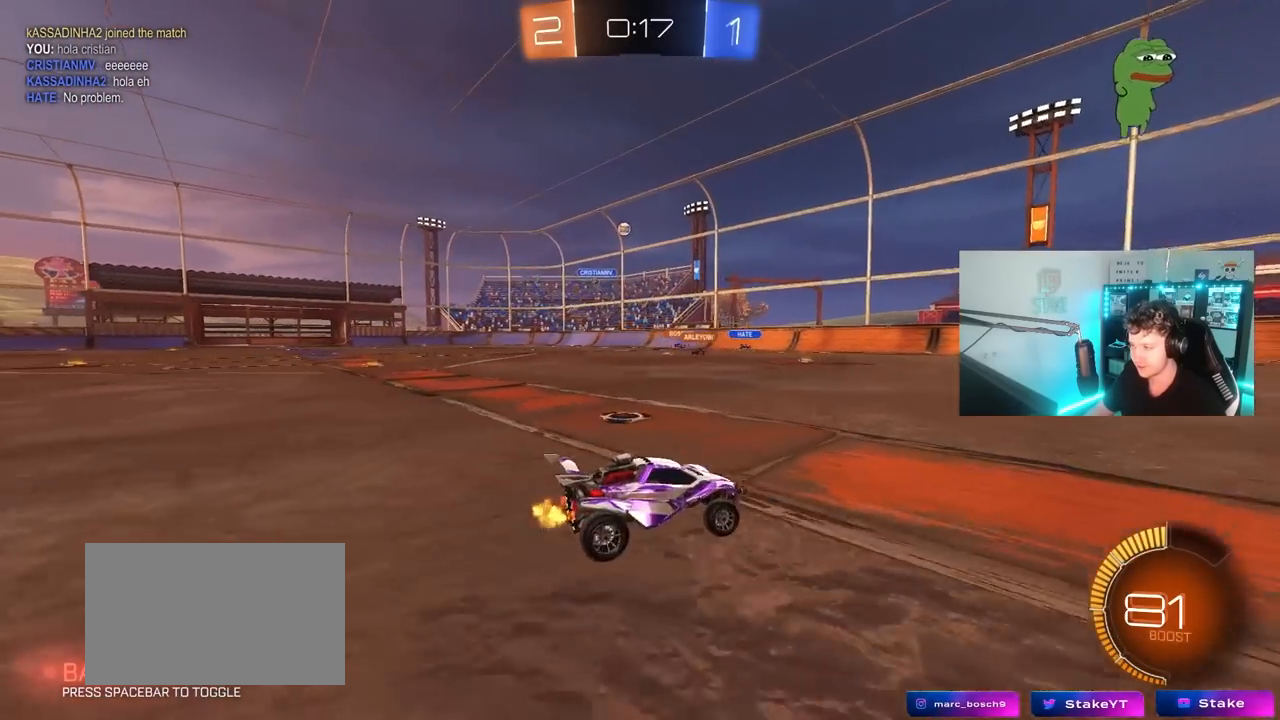
{"keys": ["d", "w"], "mouse": [], "mouse_move": "still", "events": [[233, "a", "up"], [467, "d", "down"]]}
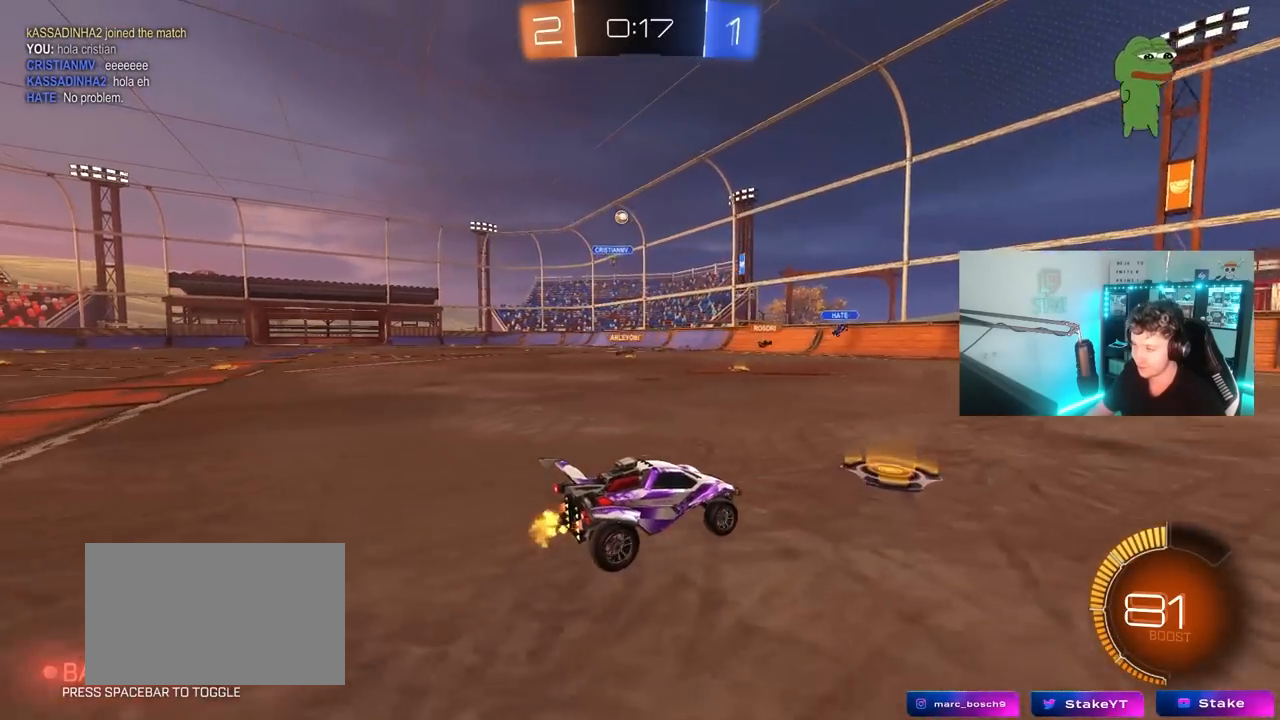
{"keys": ["a", "w"], "mouse": [], "mouse_move": "still", "events": [[100, "a", "down"], [100, "d", "up"], [150, "shift", "down"], [300, "shift", "up"]]}
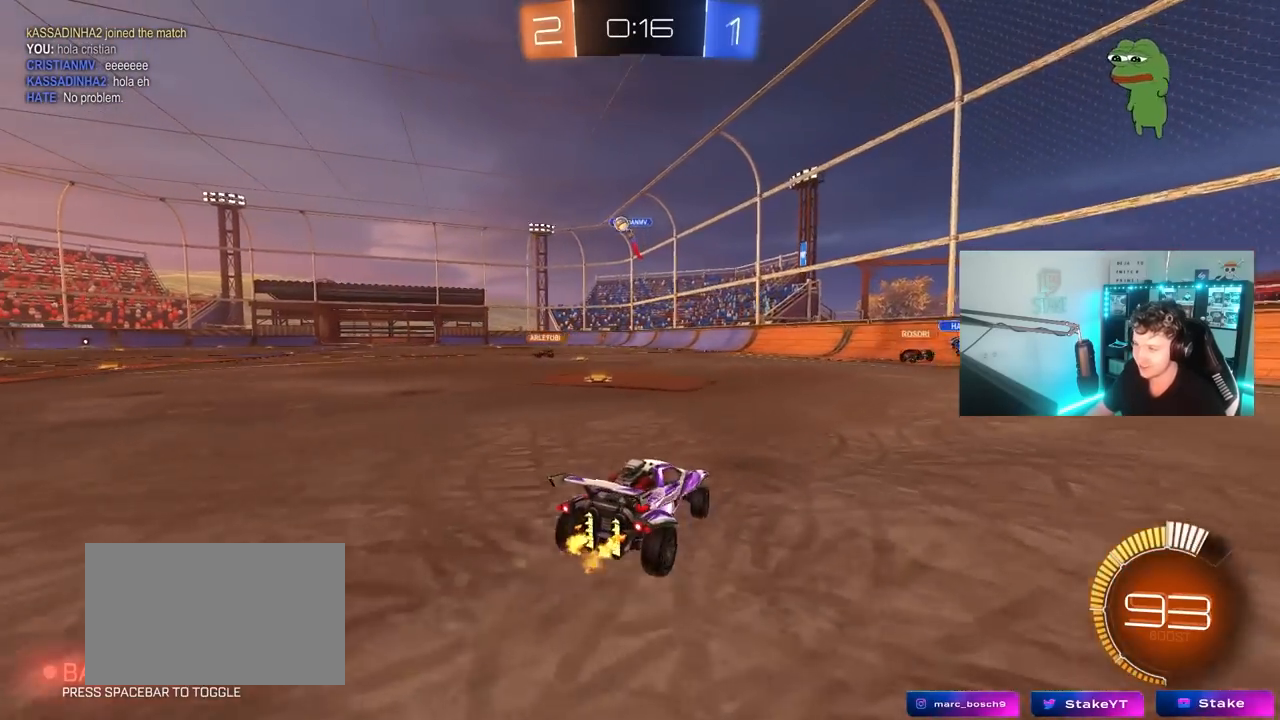
{"keys": ["w"], "mouse": [], "mouse_move": "still", "events": [[33, "mouse_left", "down"], [300, "a", "up"], [400, "mouse_left", "up"]]}
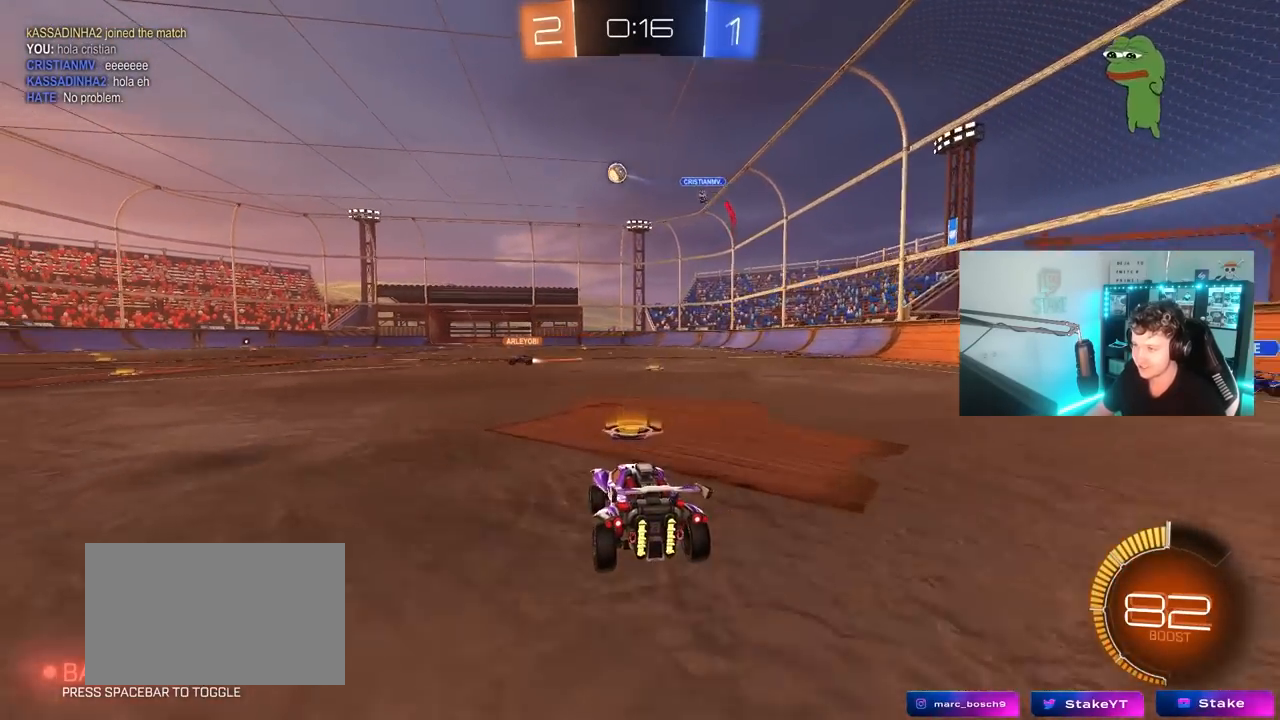
{"keys": ["a", "w"], "mouse": [], "mouse_move": "still", "events": [[83, "a", "down"], [83, "shift", "down"], [233, "shift", "up"]]}
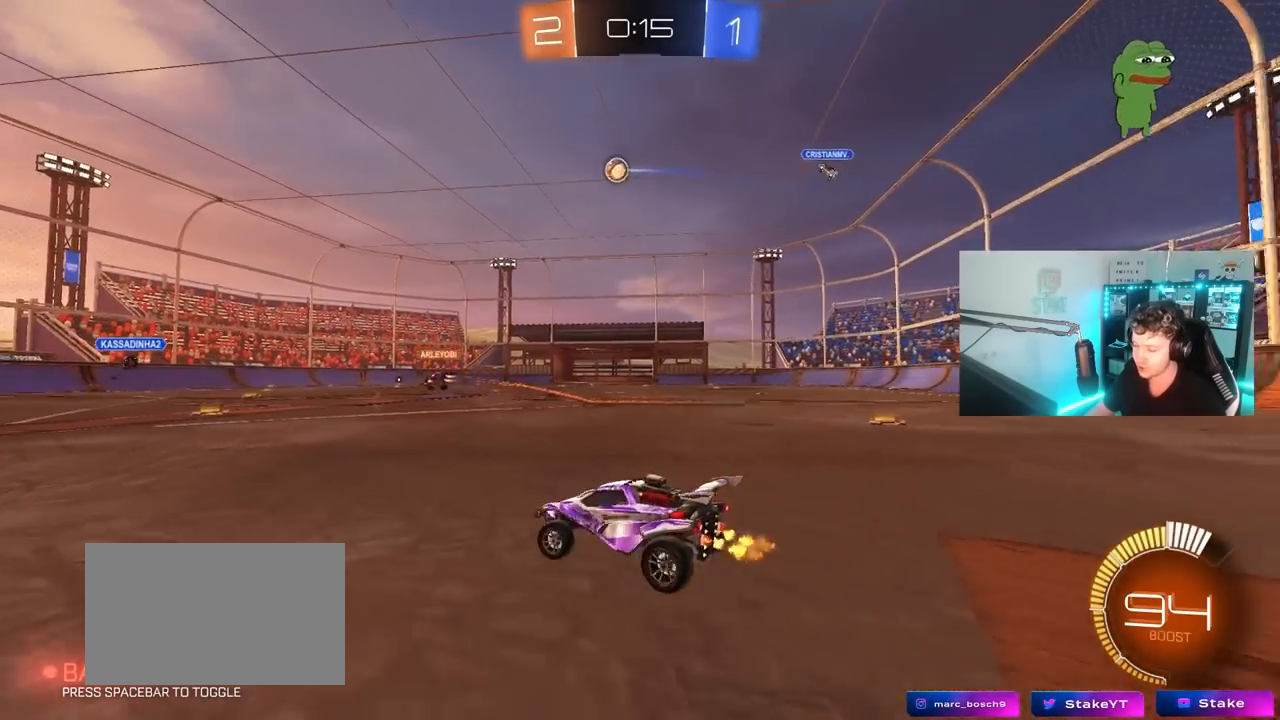
{"keys": ["a"], "mouse": [], "mouse_move": "still", "events": [[100, "w", "up"], [150, "a", "up"], [250, "a", "down"], [250, "w", "down"], [433, "w", "up"]]}
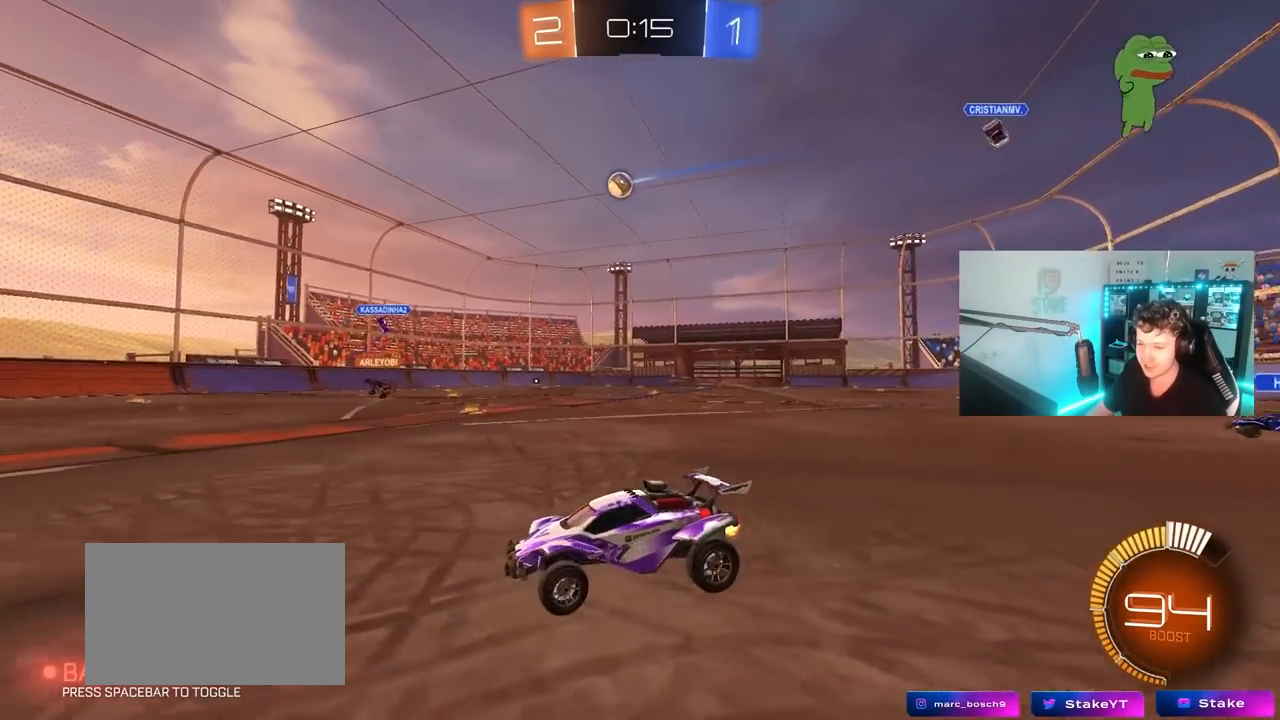
{"keys": ["d"], "mouse": [], "mouse_move": "still", "events": [[217, "a", "up"], [217, "w", "down"], [300, "d", "down"], [400, "w", "up"]]}
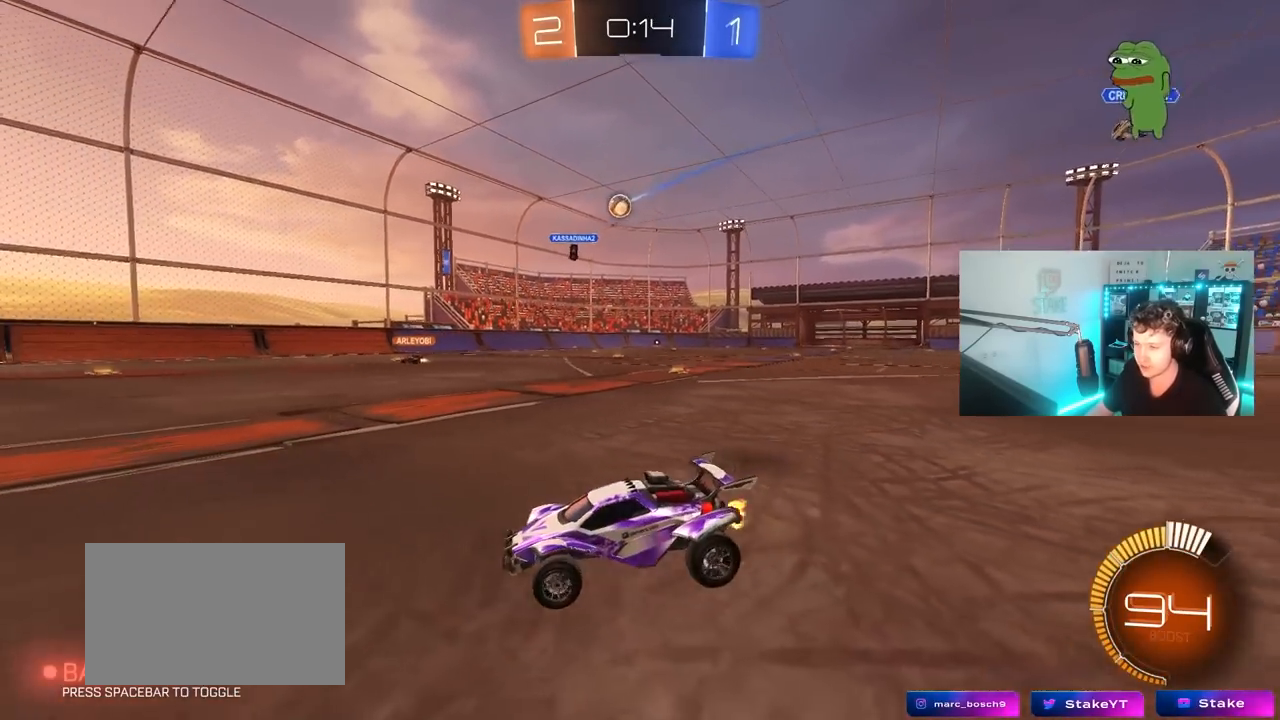
{"keys": ["d"], "mouse": [], "mouse_move": "still", "events": [[33, "d", "up"], [233, "w", "down"], [417, "d", "down"], [467, "w", "up"]]}
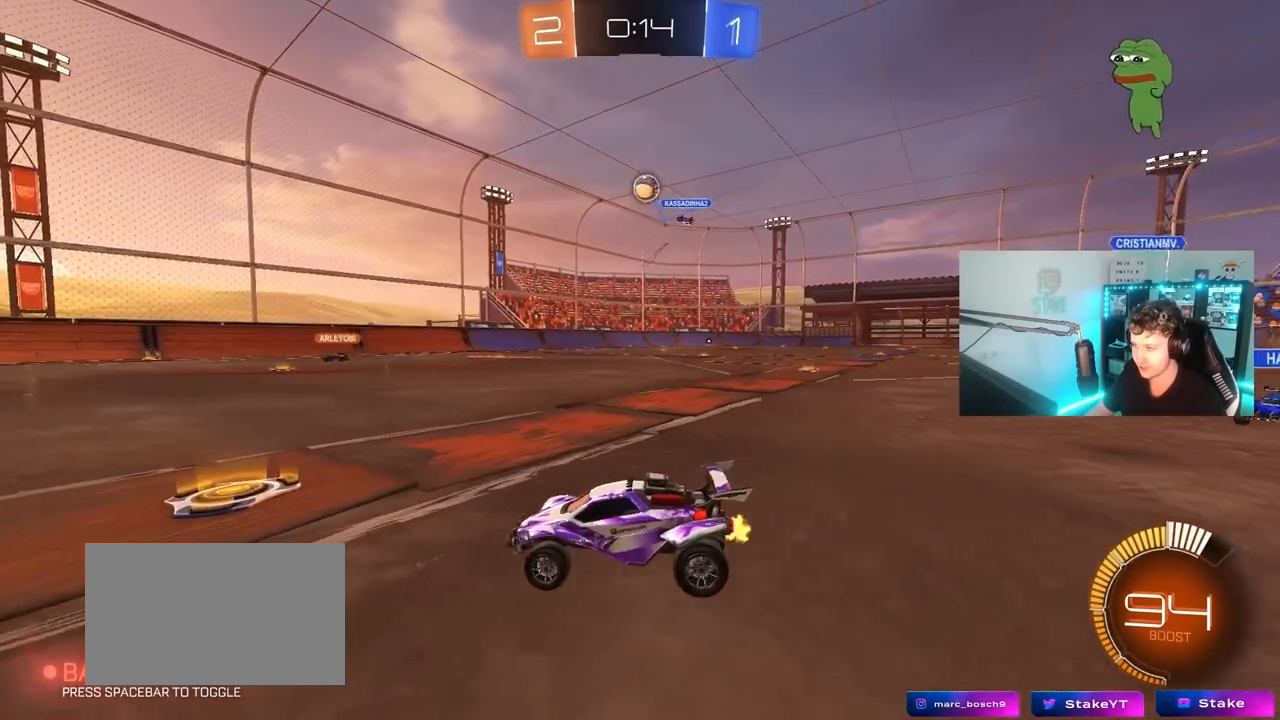
{"keys": ["a", "d", "s", "shift"], "mouse": ["left", "right"], "mouse_move": "down-left", "events": [[17, "s", "down"], [100, "mouse_right", "down"], [200, "mouse_left", "down"], [333, "mouse_right", "up"], [383, "d", "up"], [383, "mouse_right", "down"], [383, "s", "up"], [433, "d", "down"], [483, "a", "down"], [483, "s", "down"], [483, "shift", "down"]]}
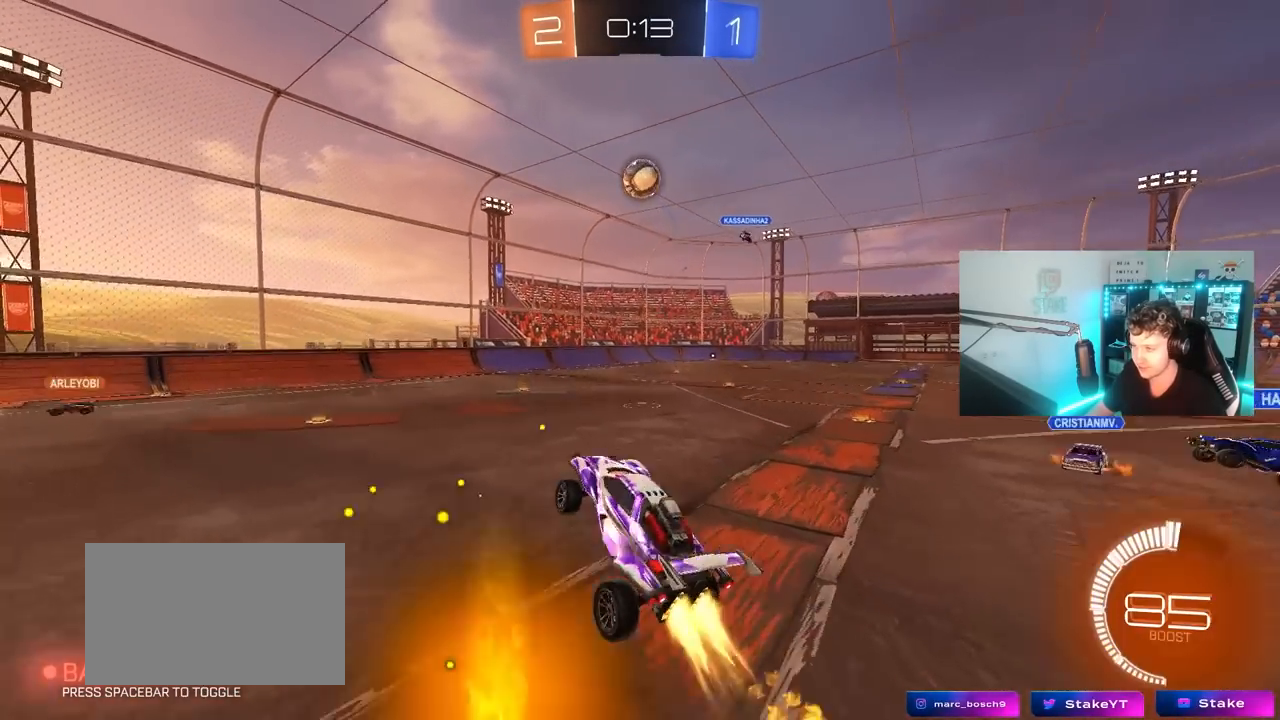
{"keys": ["a", "w"], "mouse": ["left"], "mouse_move": "down", "events": [[33, "d", "up"], [33, "s", "up"], [117, "mouse_right", "up"], [117, "w", "down"], [167, "shift", "up"], [217, "d", "down"], [500, "d", "up"]]}
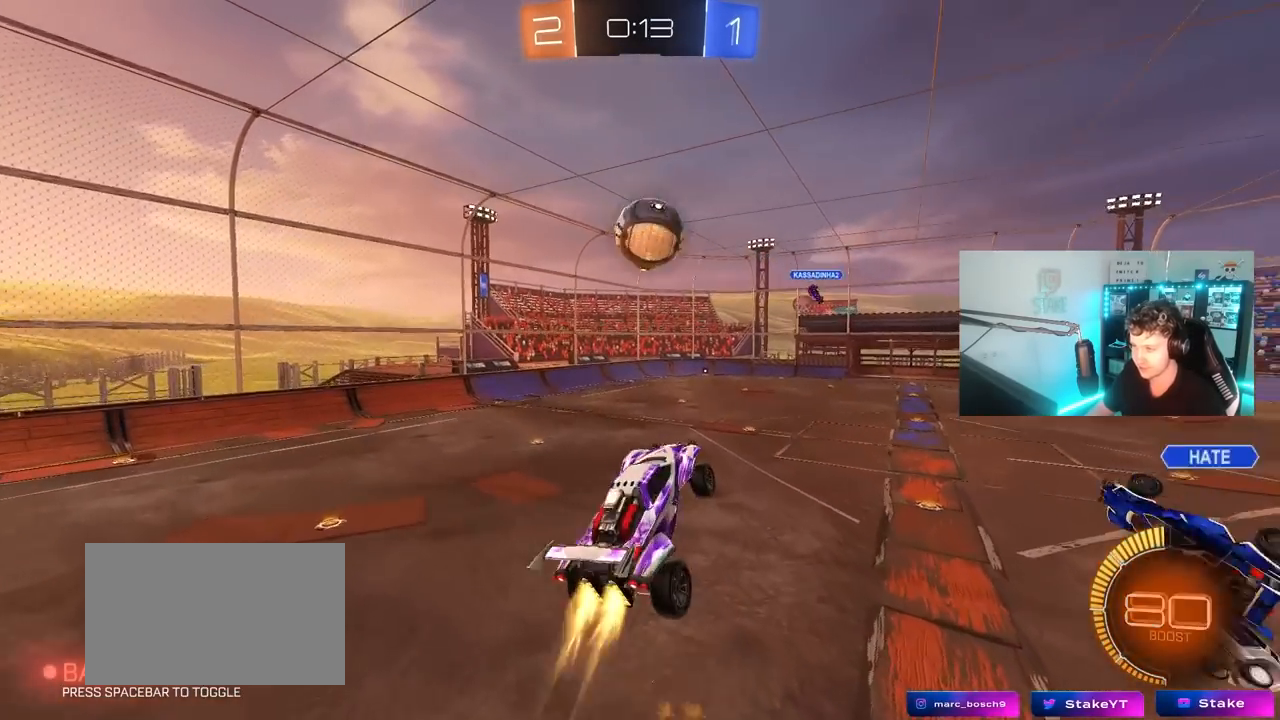
{"keys": ["a", "s", "shift"], "mouse": ["left"], "mouse_move": "still", "events": [[83, "w", "up"], [183, "a", "up"], [417, "a", "down"], [417, "shift", "down"], [467, "s", "down"]]}
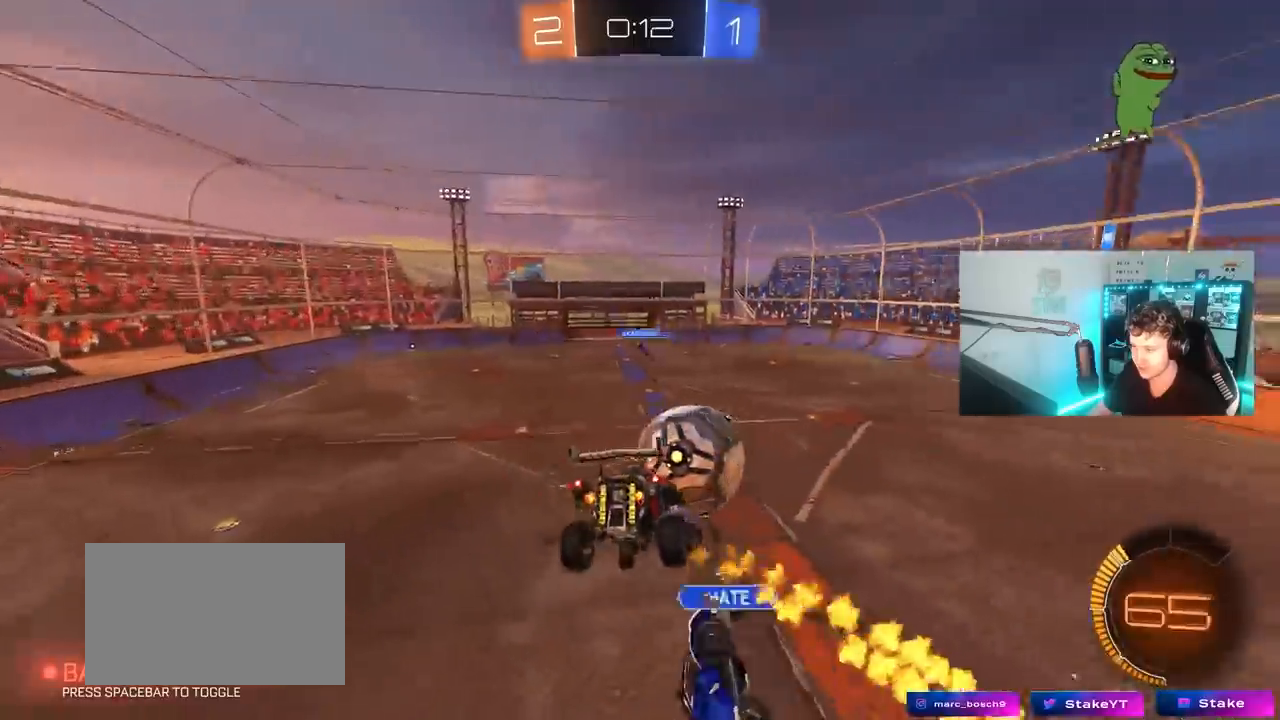
{"keys": ["a", "shift"], "mouse": [], "mouse_move": "still", "events": [[17, "mouse_left", "up"], [250, "shift", "up"], [283, "a", "up"], [283, "d", "down"], [383, "a", "down"], [383, "shift", "down"], [433, "d", "up"], [483, "s", "up"]]}